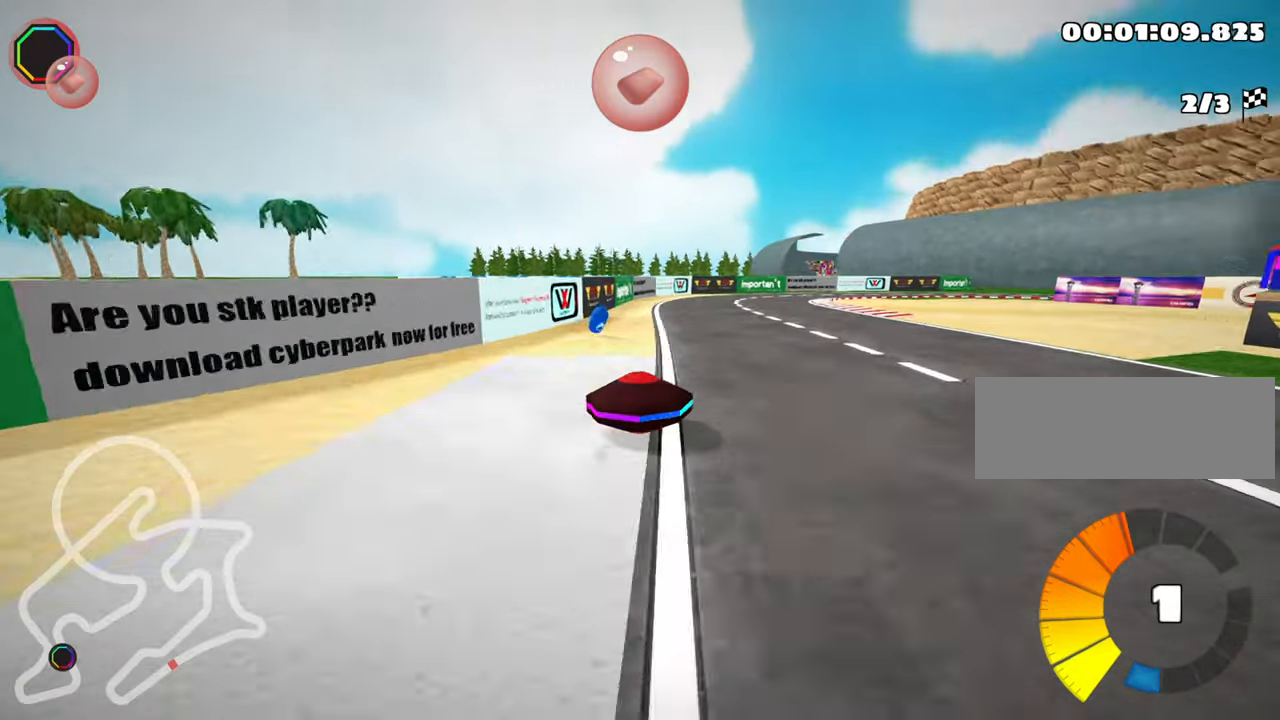
Gameplay with keyboard; each line is a JSON object with the keys held at the frame after it. "events" lists presses ("down") and releases ("up") of "down", "fire", "flag", "left", "look", "nitro", "right", "skid" and "up" between this image and that frame as [ms after this image, input, new state], when the widget could be followed in between. No other keys are recorded. Mouse input is not recorded. Key names are as the overlay labels them; some are game actions (e.g. jump) rather than physical keys.
{"keys": ["left", "skid", "up"], "events": [[233, "left", "down"]]}
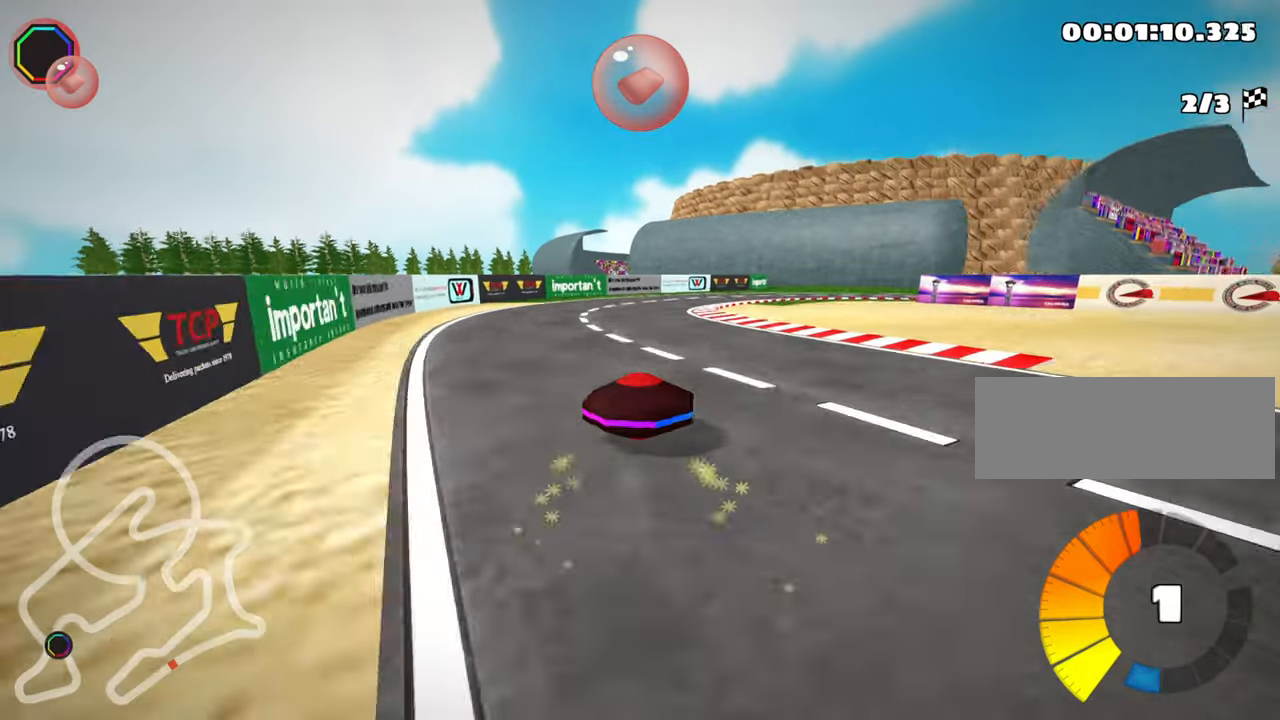
{"keys": ["right", "skid", "up"], "events": [[16, "right", "down"], [50, "left", "up"]]}
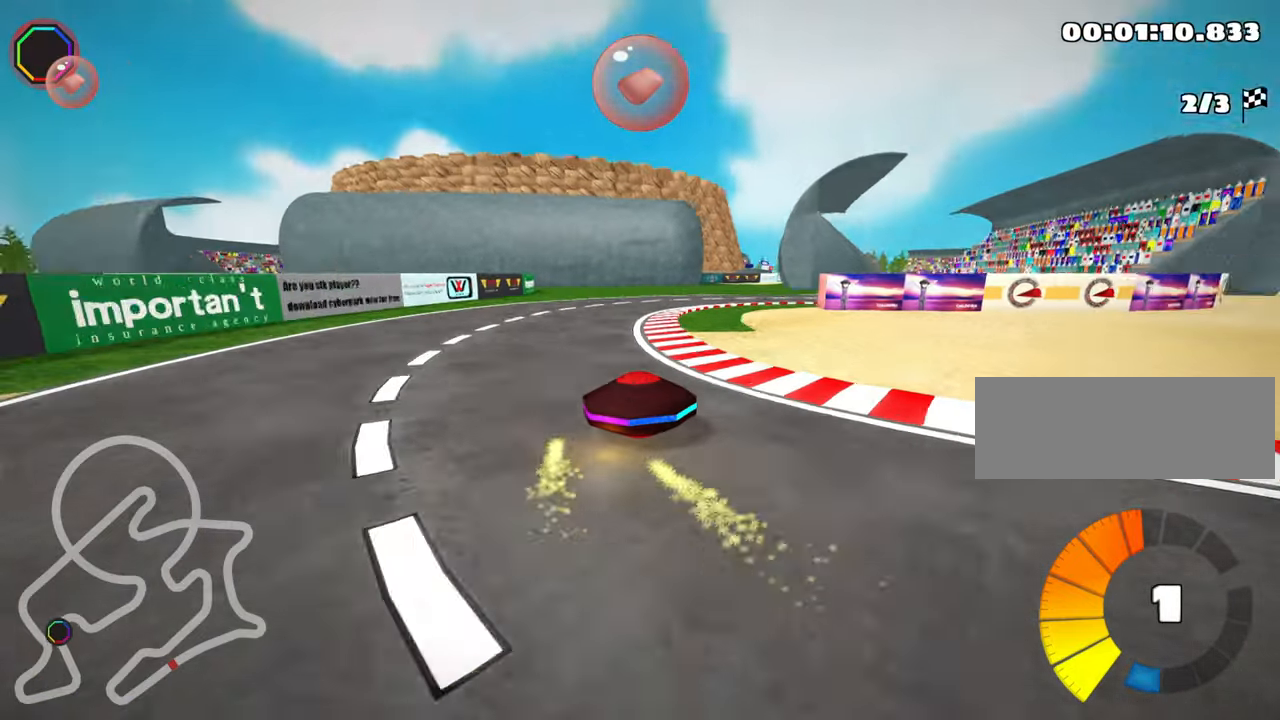
{"keys": ["right", "up"], "events": [[333, "skid", "up"]]}
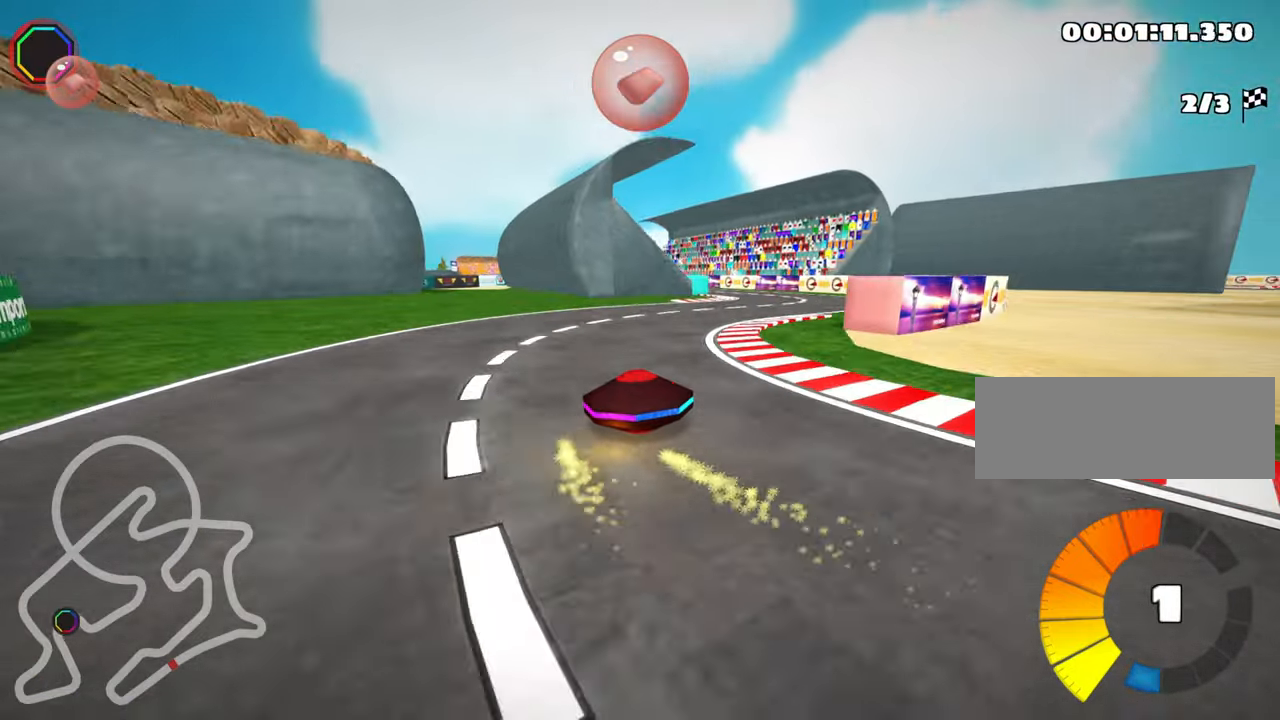
{"keys": ["left", "skid", "up"], "events": [[83, "right", "up"], [383, "left", "down"], [417, "skid", "down"]]}
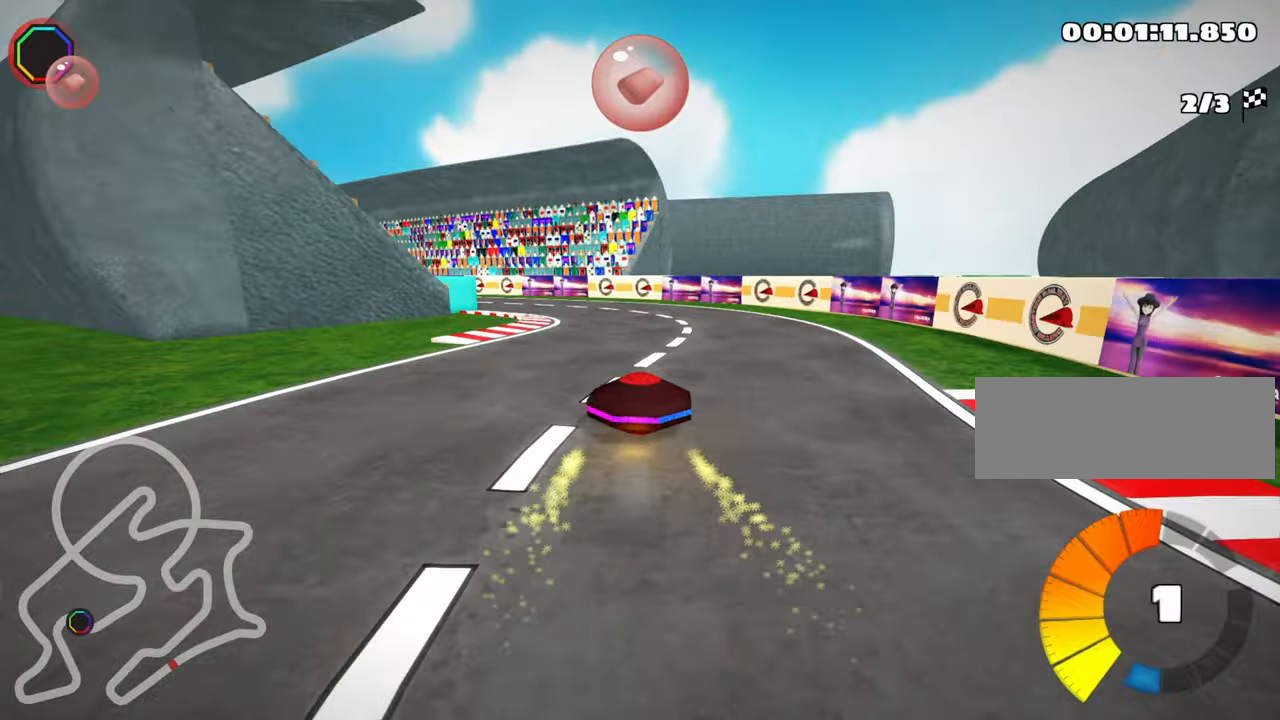
{"keys": ["left", "skid", "up"], "events": []}
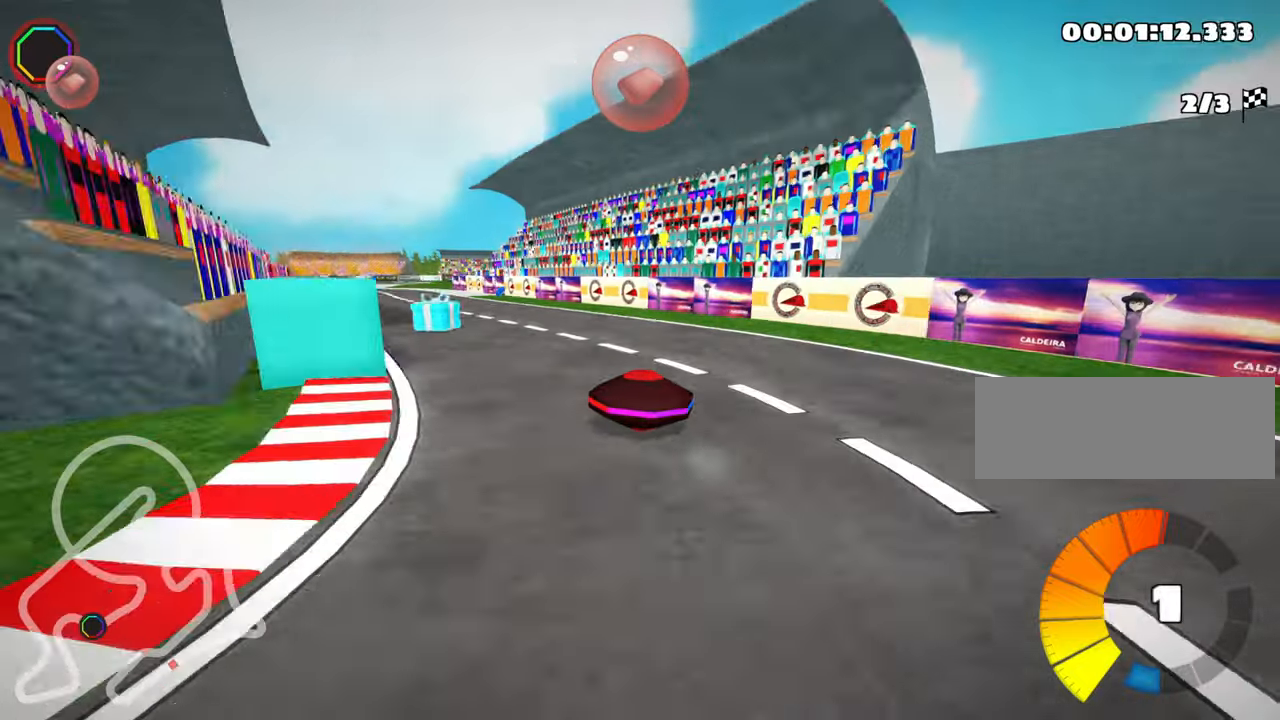
{"keys": ["skid", "up"], "events": [[50, "right", "down"], [83, "left", "up"], [283, "right", "up"]]}
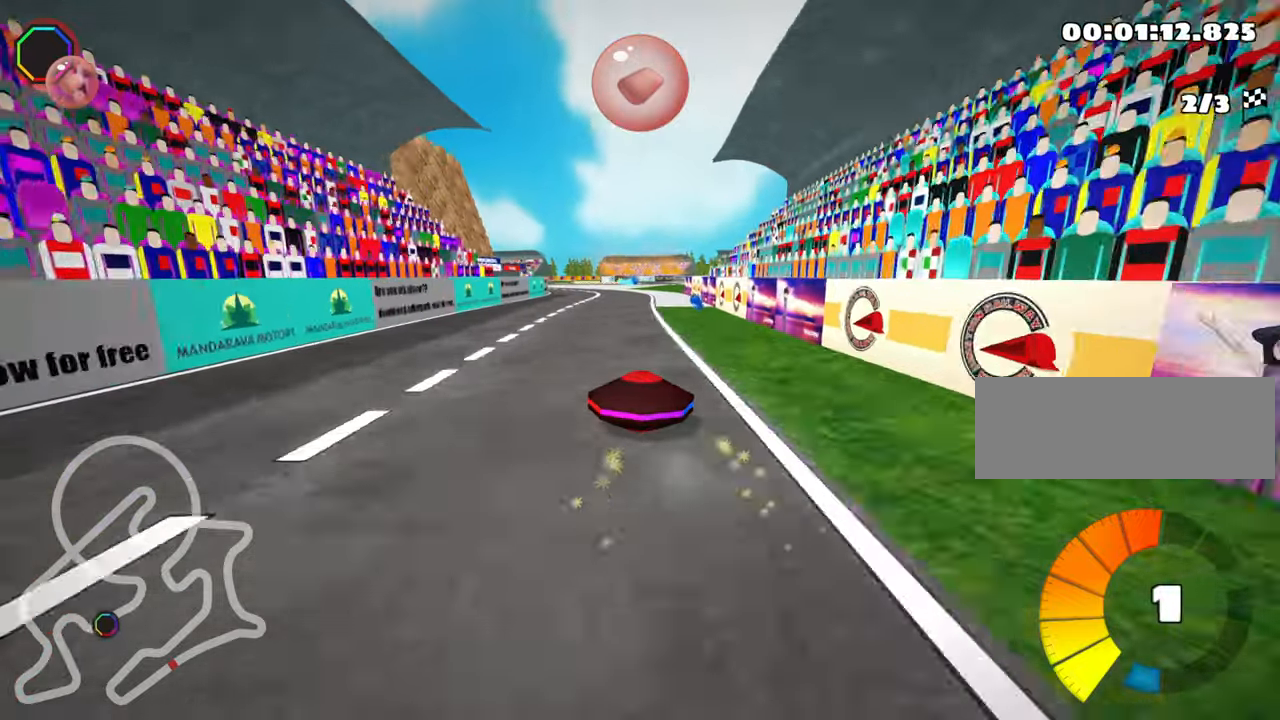
{"keys": ["right", "skid", "up"], "events": [[83, "right", "down"]]}
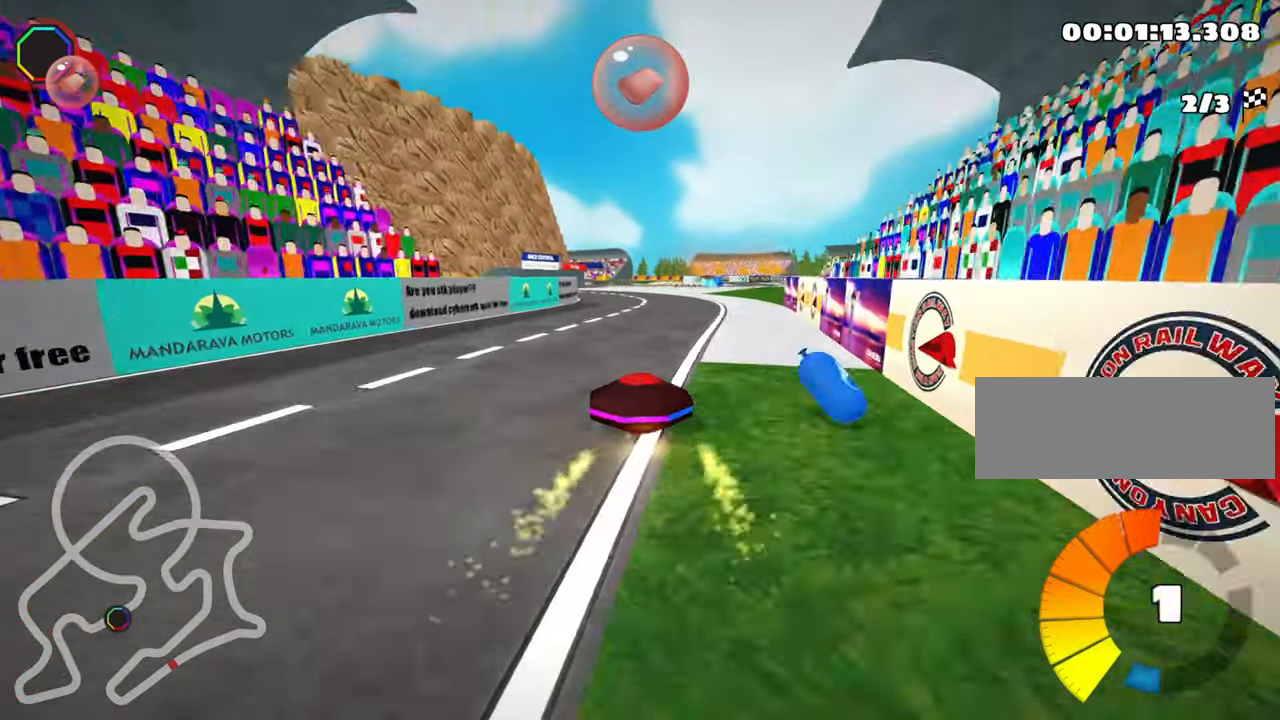
{"keys": ["left", "skid", "up"], "events": [[17, "nitro", "down"], [117, "nitro", "up"], [267, "left", "down"], [333, "right", "up"]]}
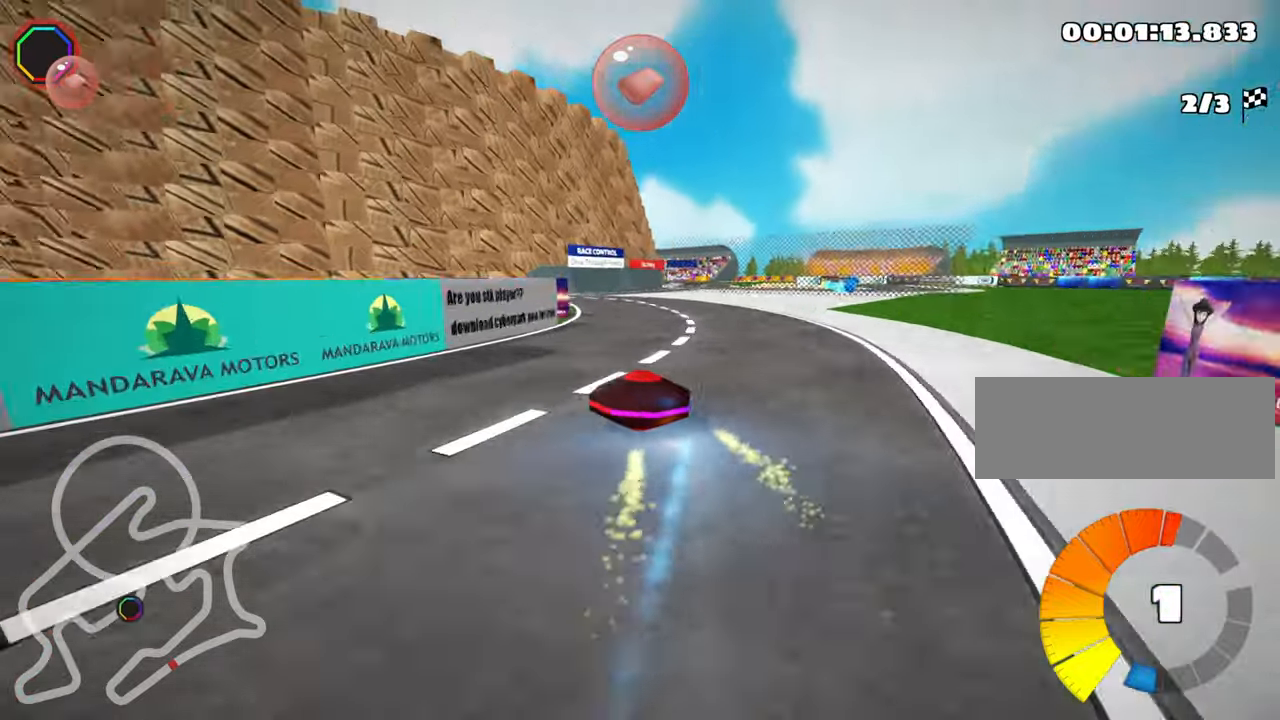
{"keys": ["left", "skid", "up"], "events": []}
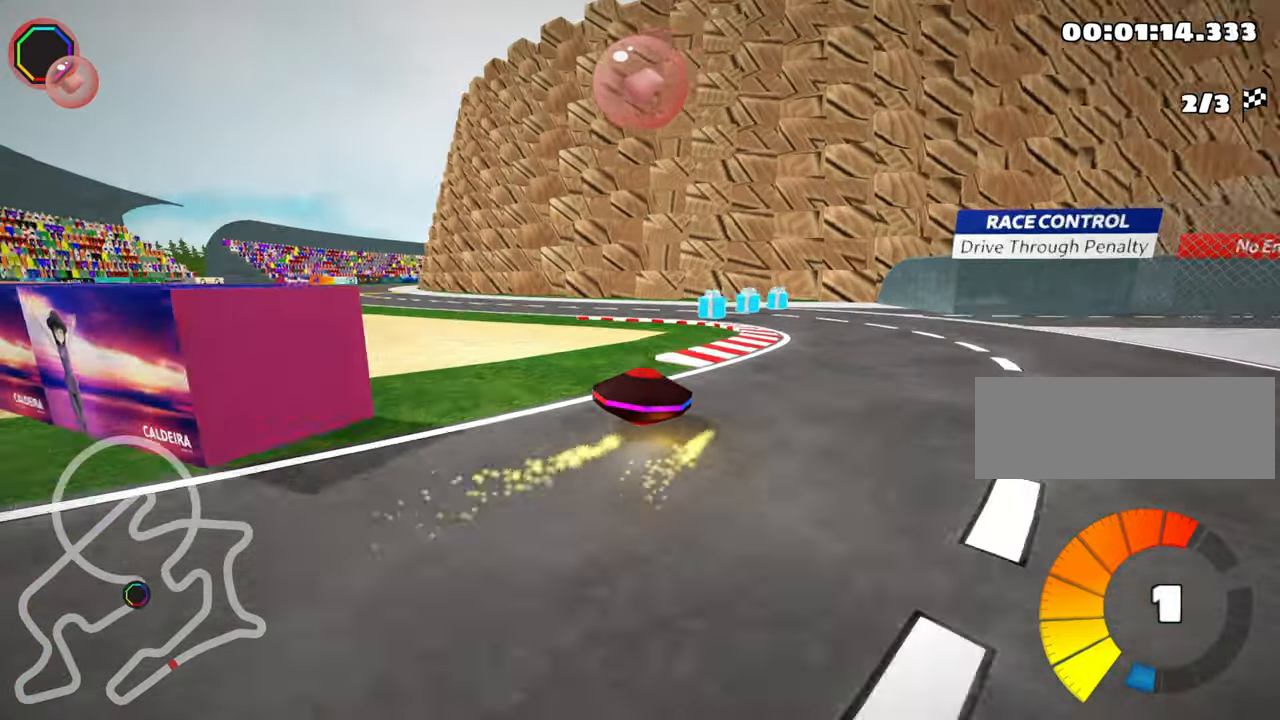
{"keys": ["left", "up"], "events": [[17, "skid", "up"]]}
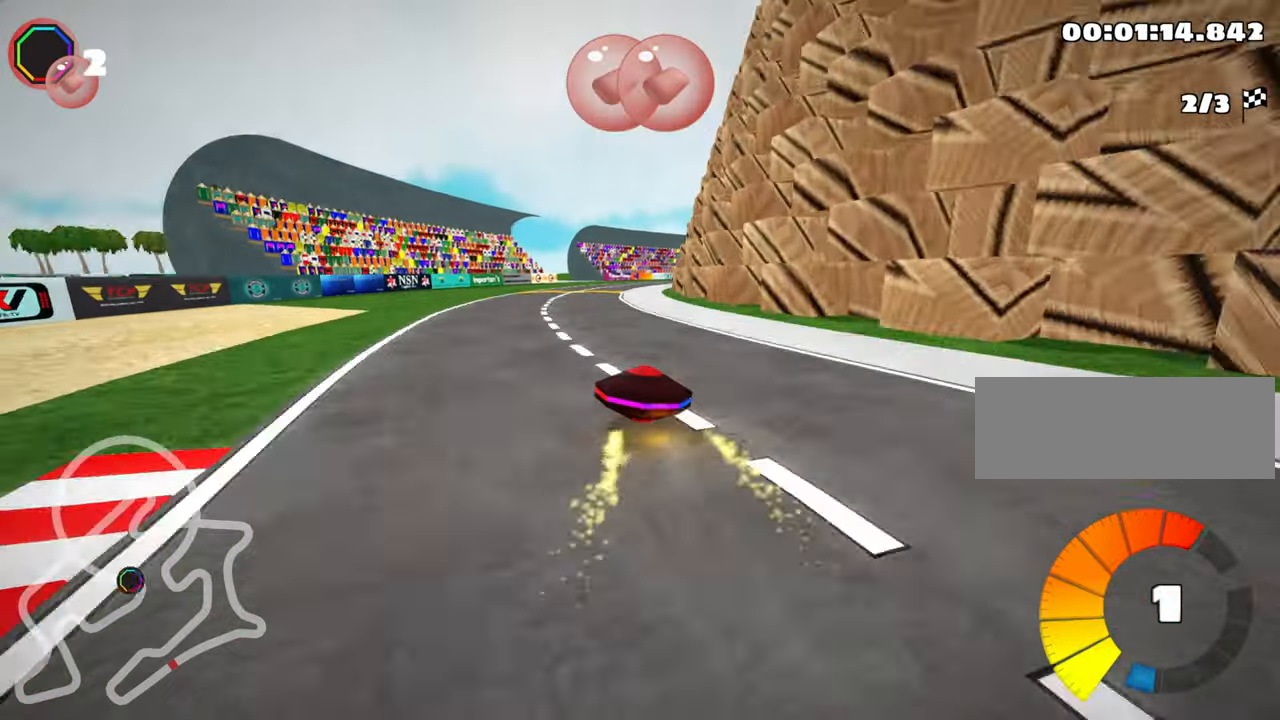
{"keys": ["right", "skid", "up"], "events": [[67, "left", "up"], [117, "right", "down"], [150, "skid", "down"]]}
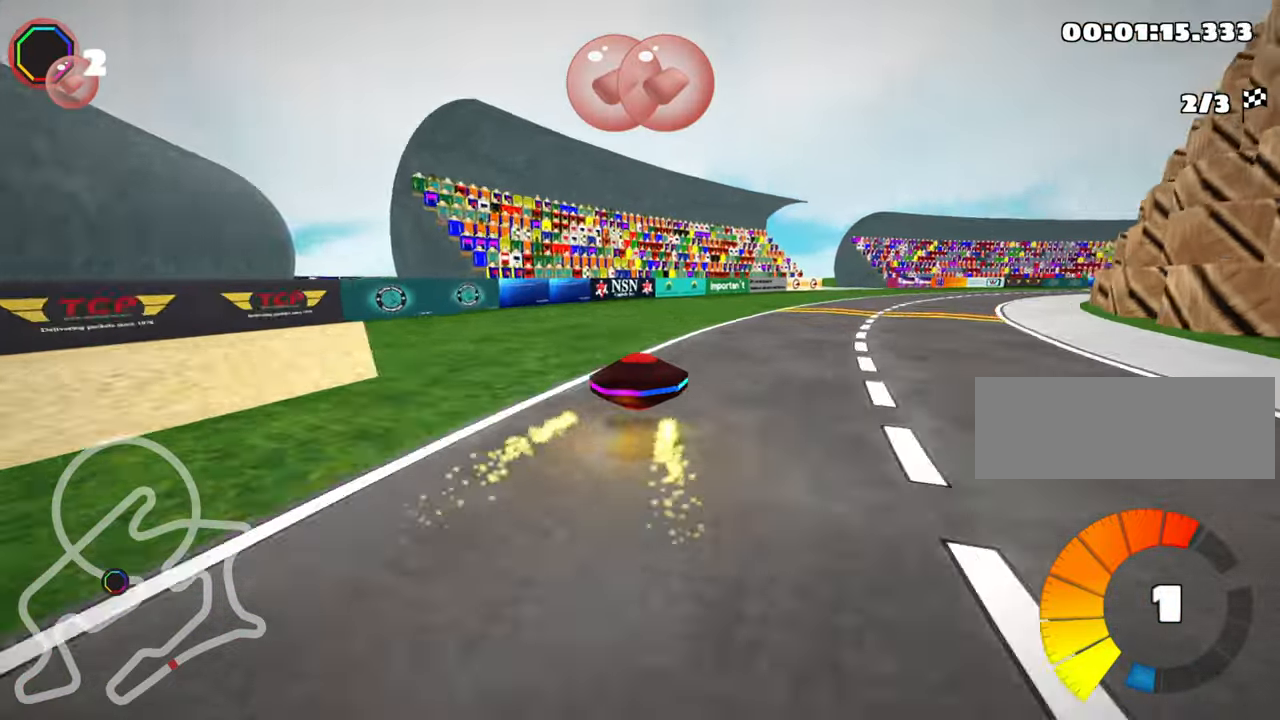
{"keys": ["left", "up"], "events": [[200, "skid", "up"], [250, "right", "up"], [283, "nitro", "down"], [317, "left", "down"], [417, "nitro", "up"]]}
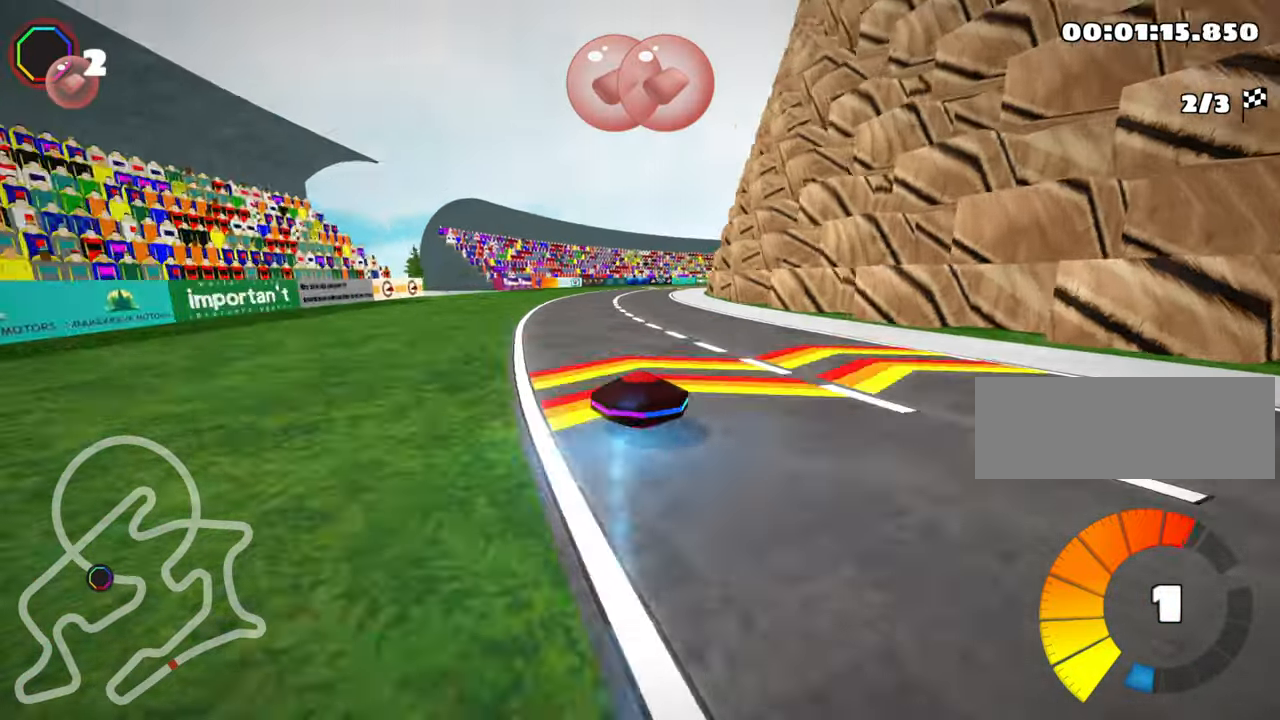
{"keys": ["up"], "events": [[117, "left", "up"]]}
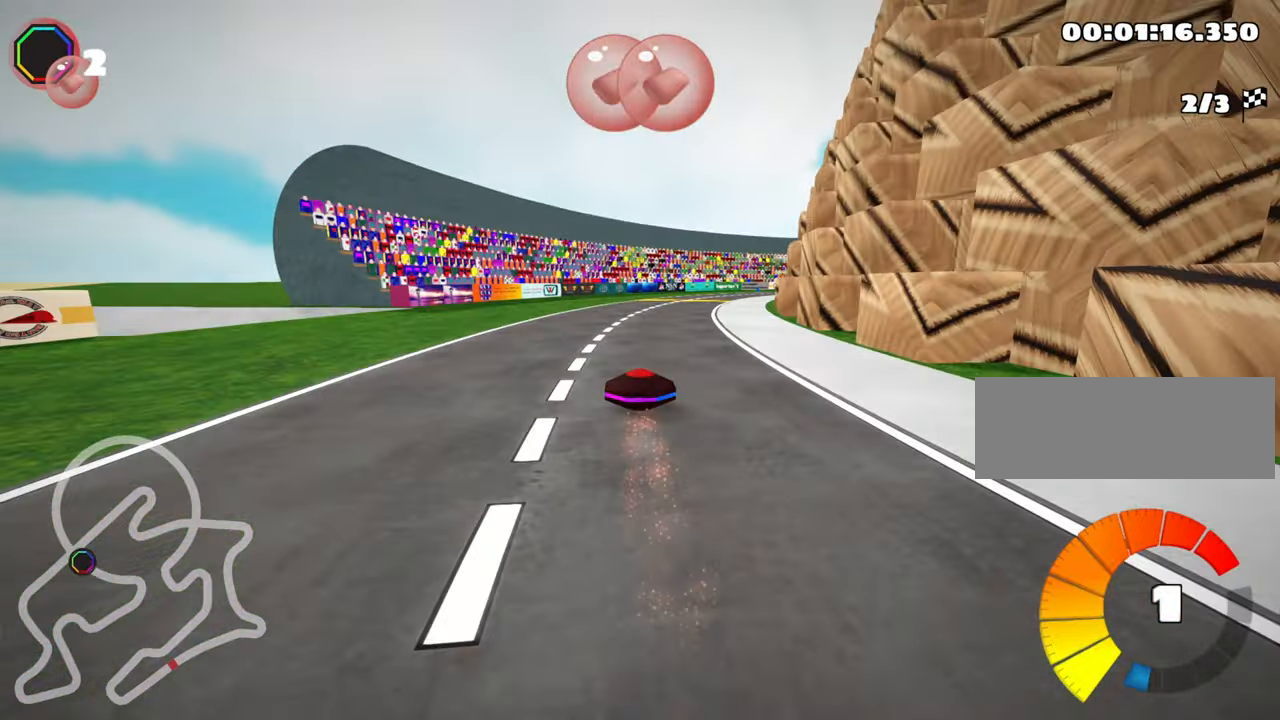
{"keys": ["skid", "up"], "events": [[33, "skid", "down"], [67, "right", "down"], [217, "right", "up"]]}
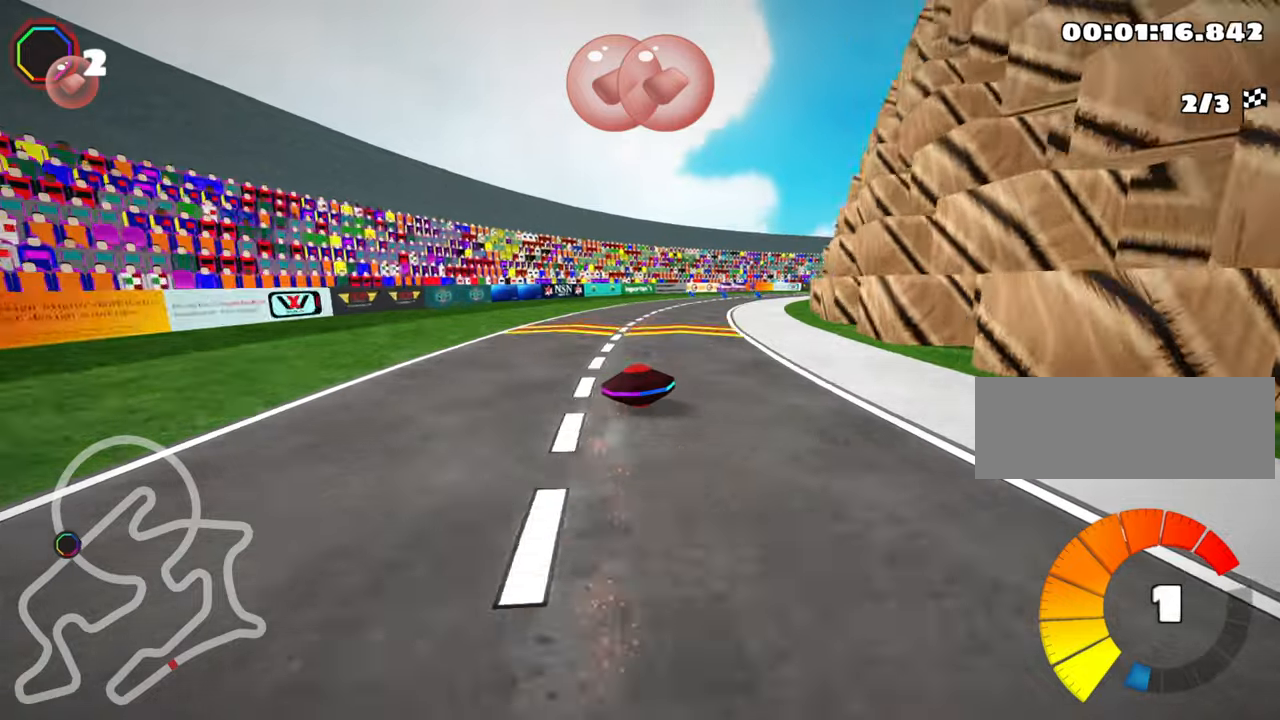
{"keys": ["skid", "up"], "events": [[384, "left", "down"], [500, "left", "up"]]}
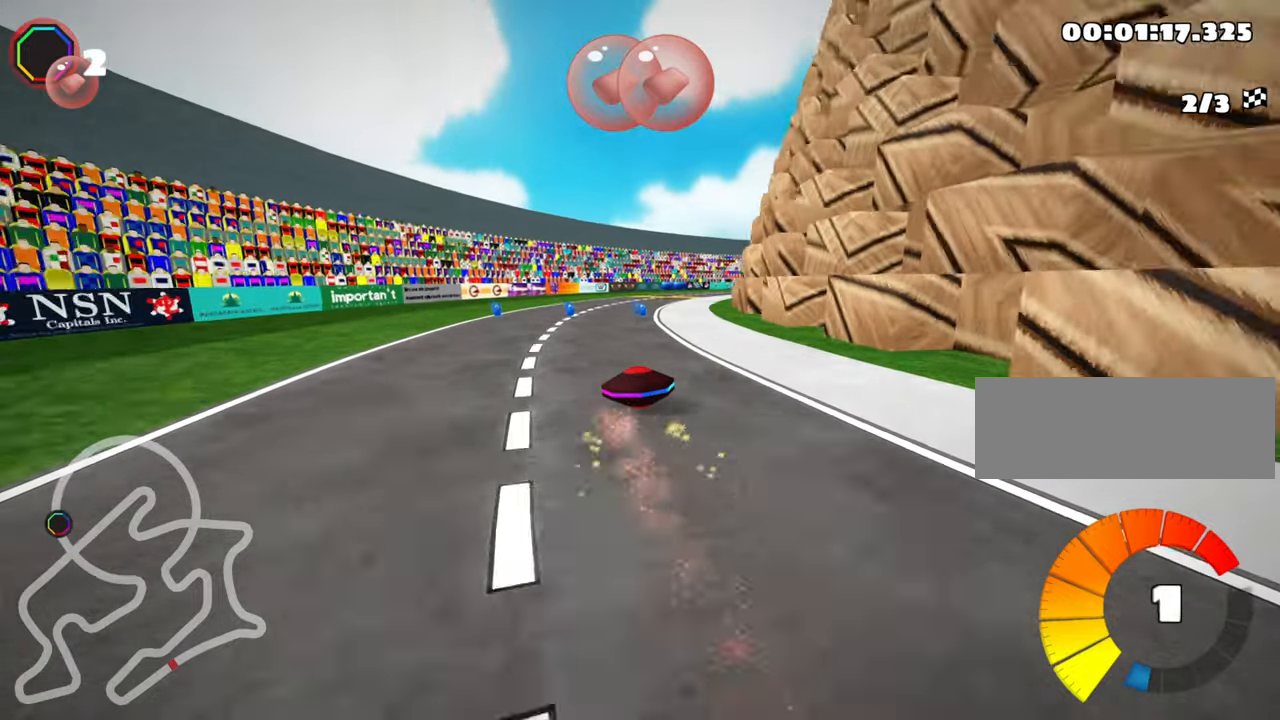
{"keys": ["skid", "up"], "events": []}
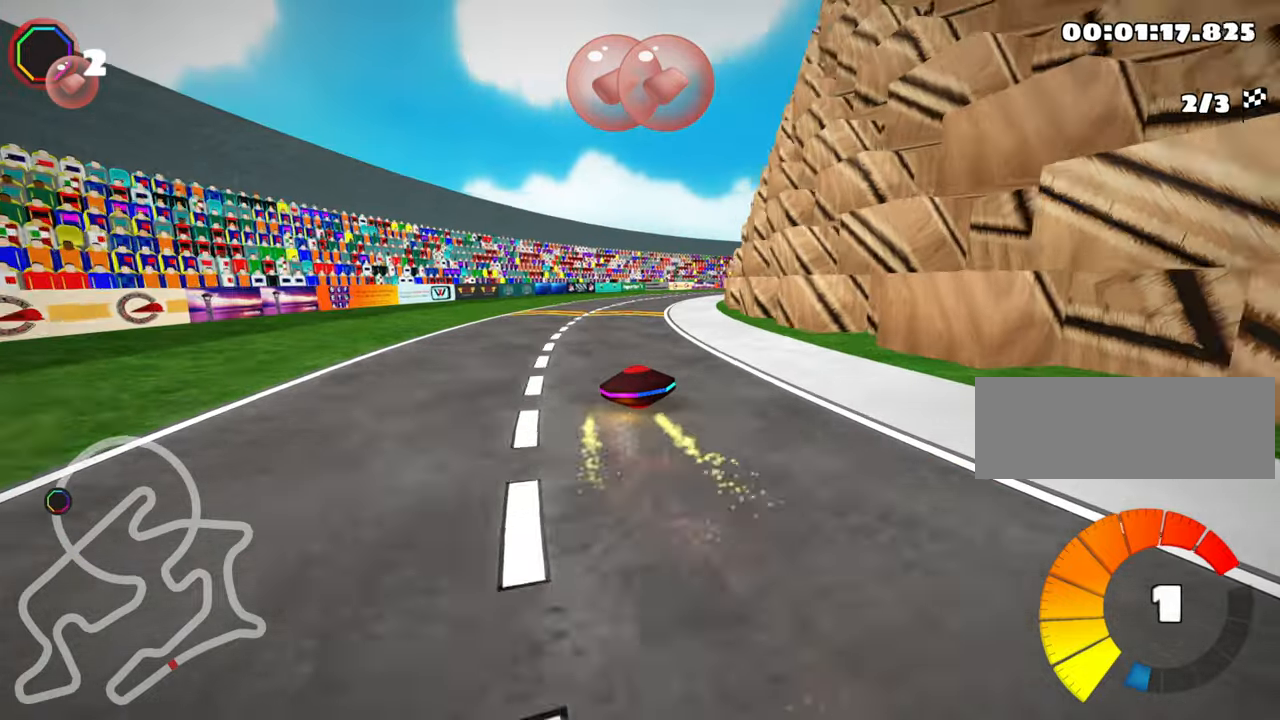
{"keys": ["skid", "up"], "events": []}
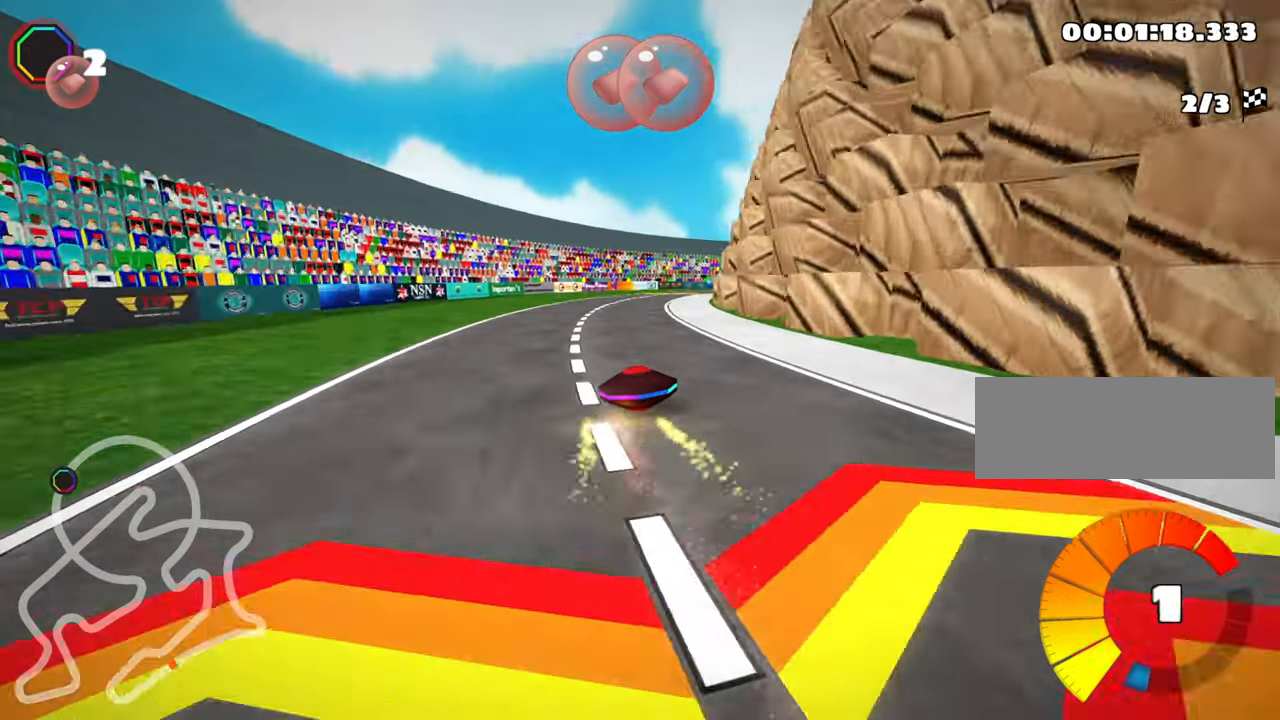
{"keys": ["skid", "up"], "events": [[134, "left", "down"], [317, "left", "up"]]}
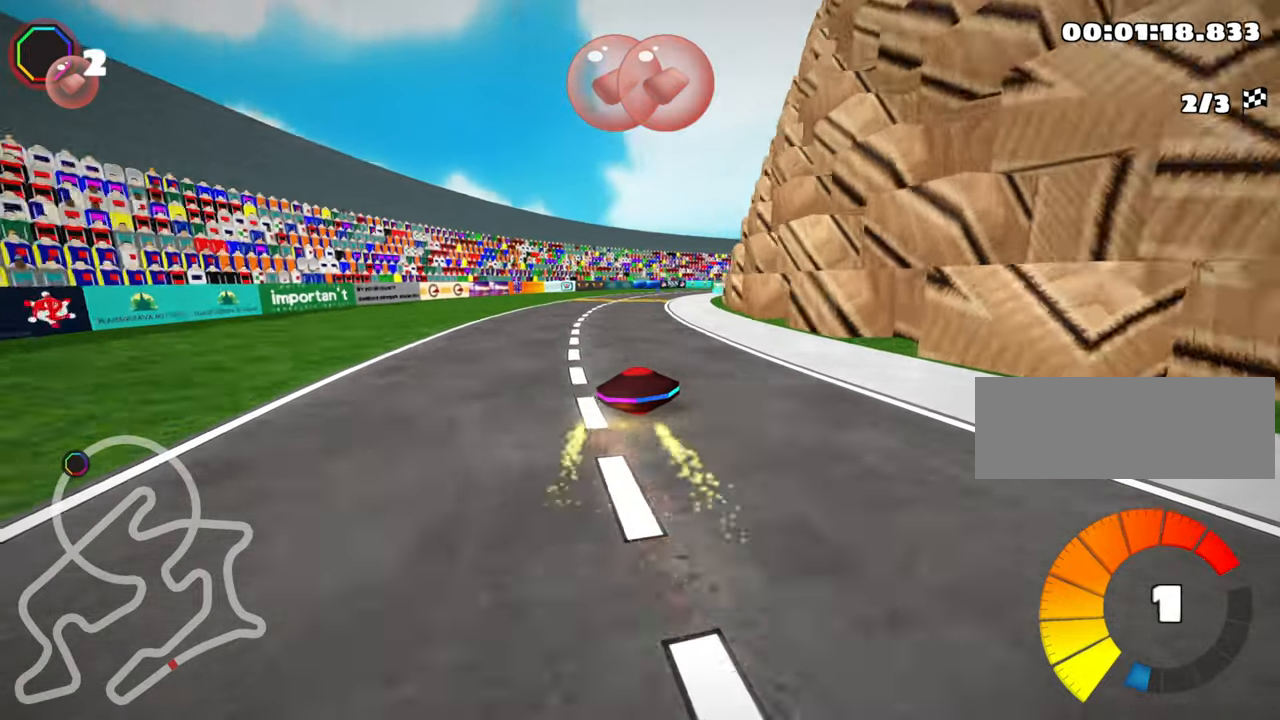
{"keys": ["left", "skid", "up"], "events": [[50, "left", "down"]]}
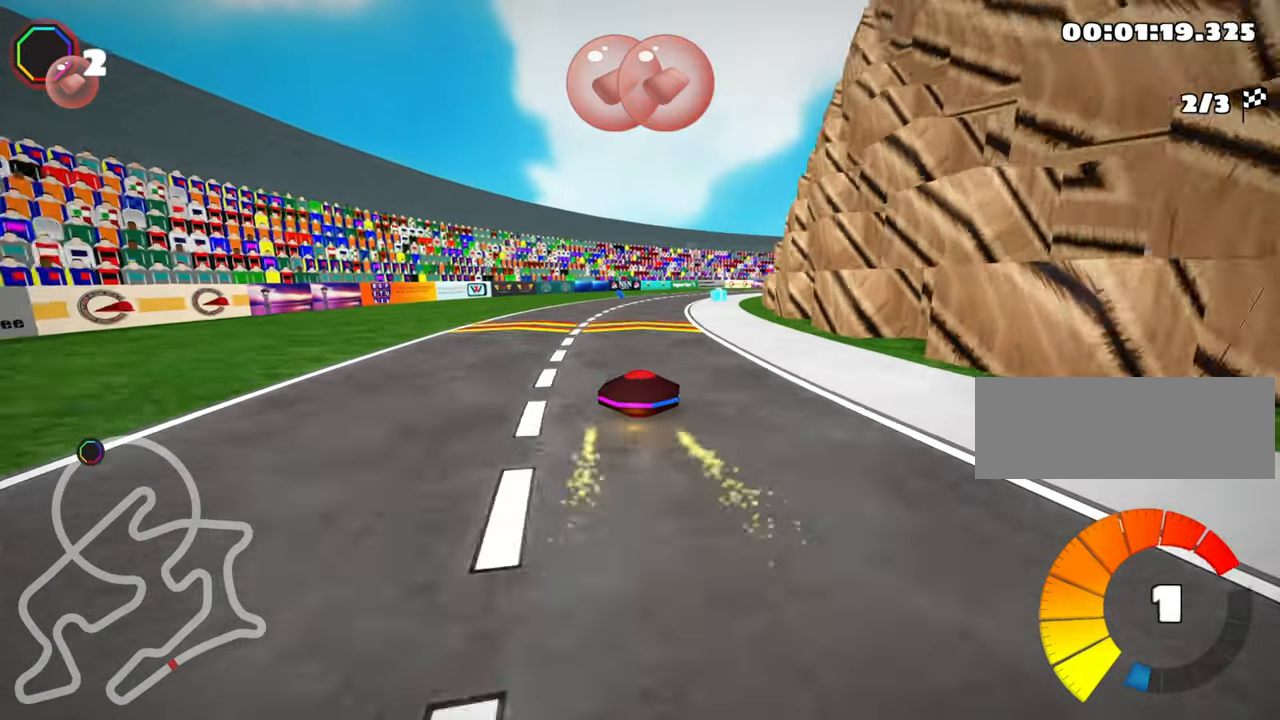
{"keys": ["left", "skid", "up"], "events": [[217, "left", "up"], [267, "nitro", "down"], [284, "left", "down"], [350, "nitro", "up"]]}
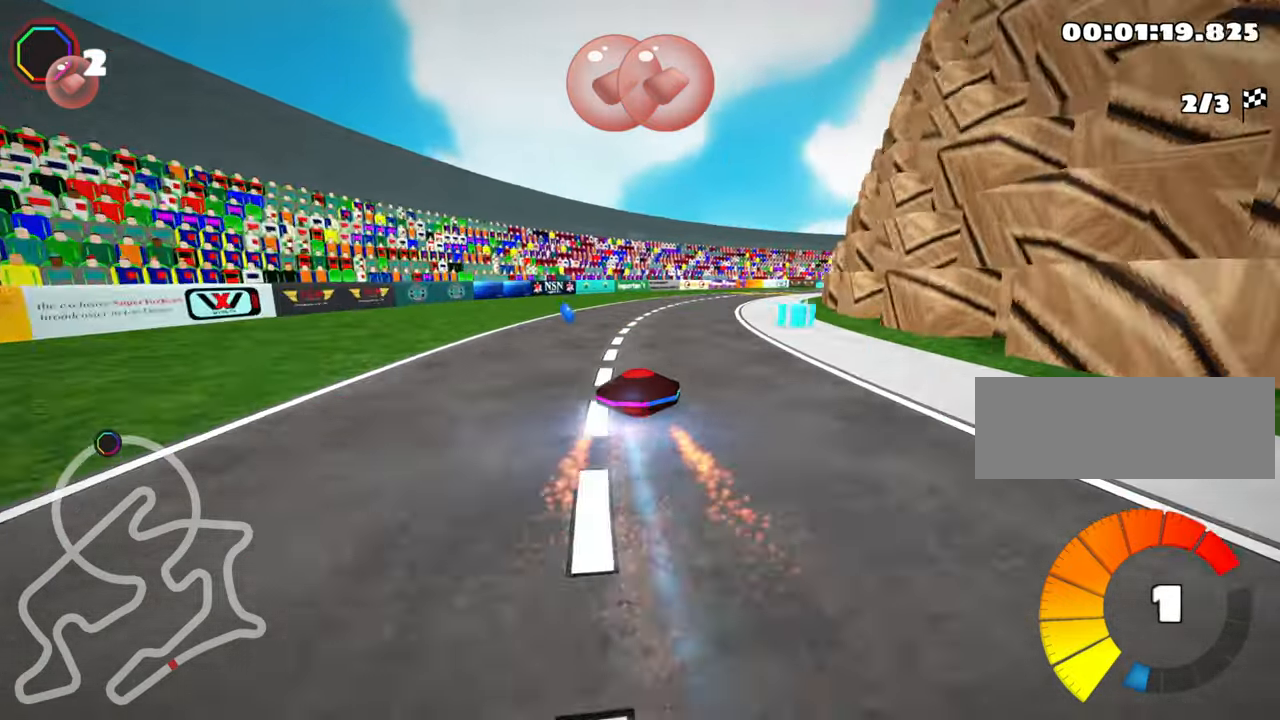
{"keys": ["up"], "events": [[134, "left", "up"], [217, "right", "down"], [467, "right", "up"], [484, "skid", "up"]]}
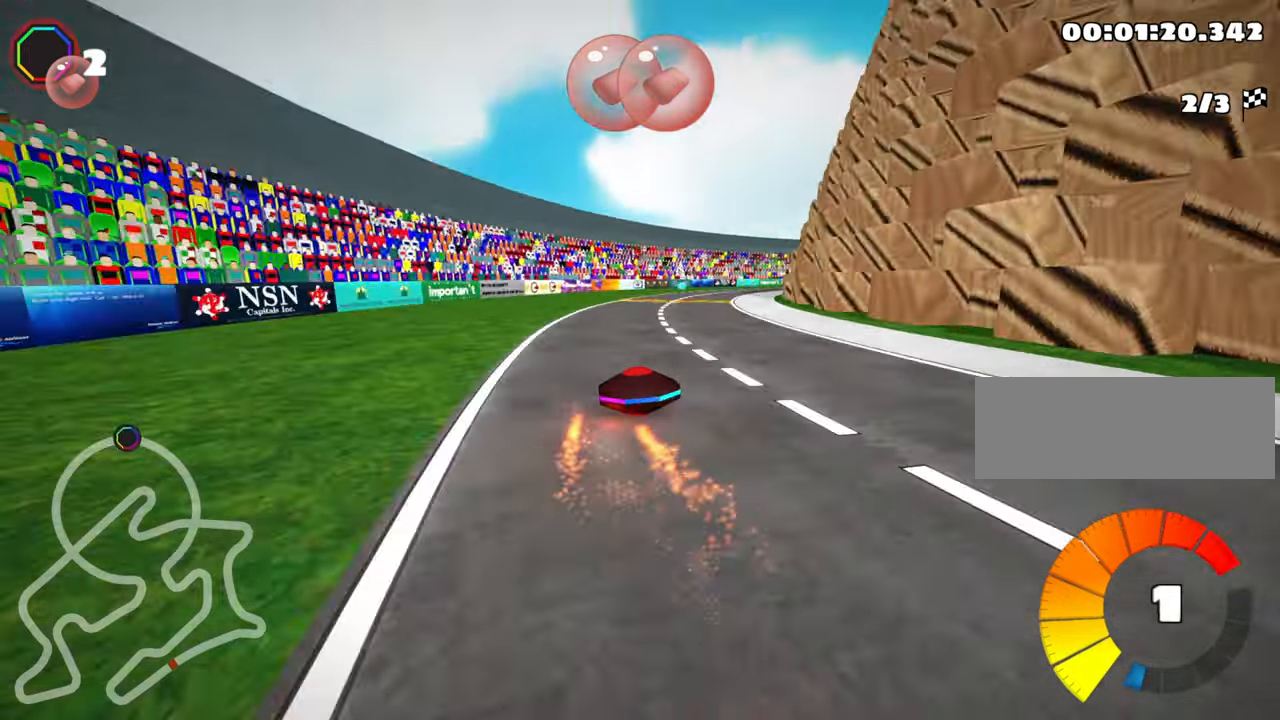
{"keys": ["up"], "events": [[184, "left", "down"], [417, "left", "up"]]}
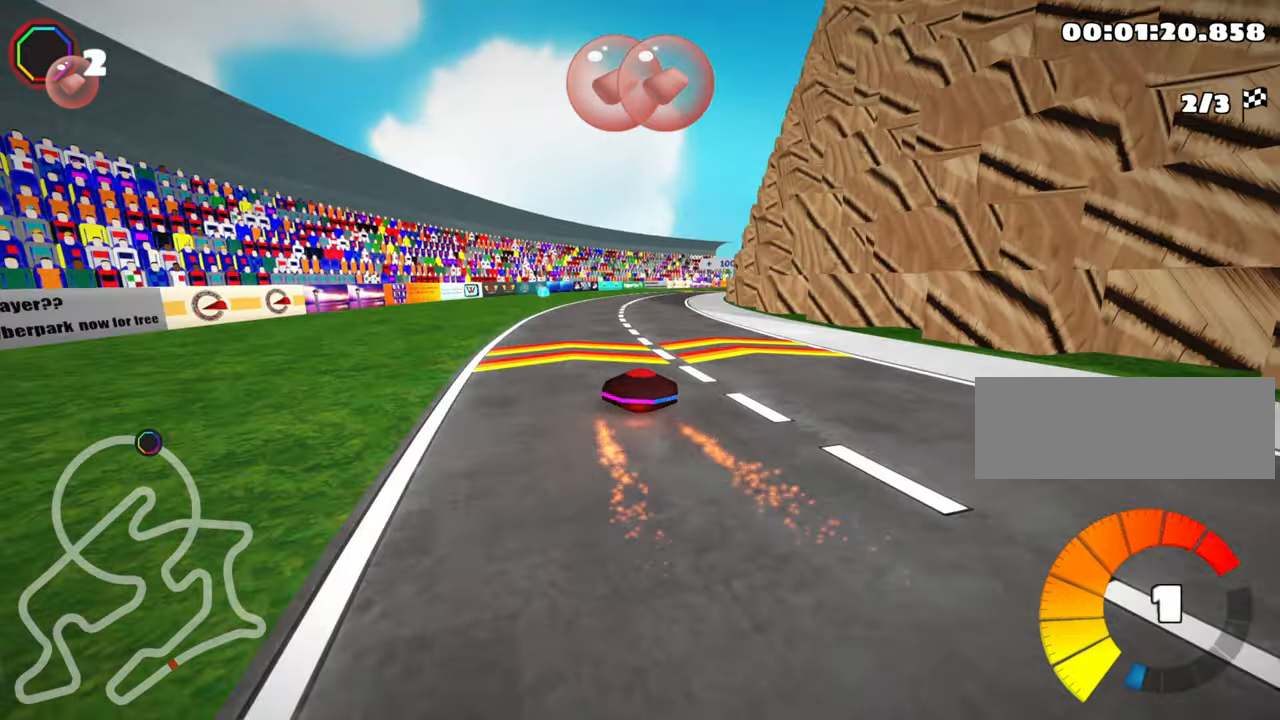
{"keys": ["left", "skid", "up"], "events": [[200, "skid", "down"], [217, "right", "down"], [384, "right", "up"], [484, "left", "down"]]}
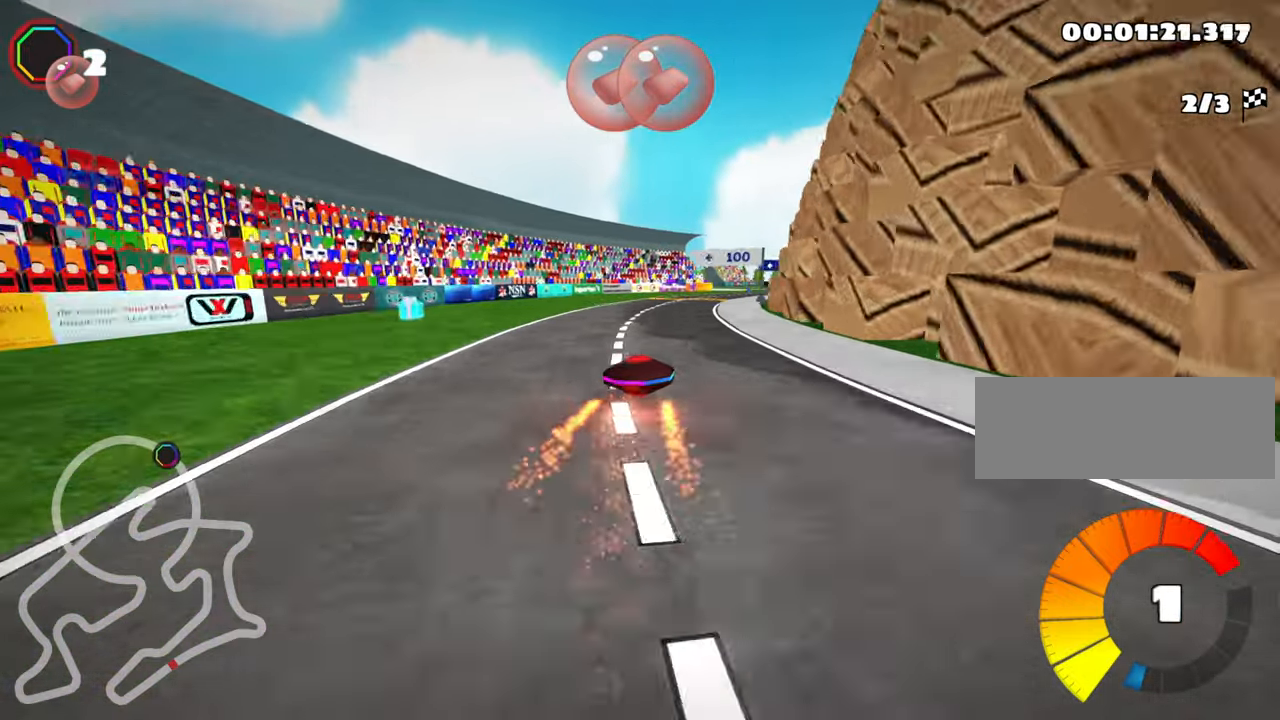
{"keys": ["left", "skid", "up"], "events": []}
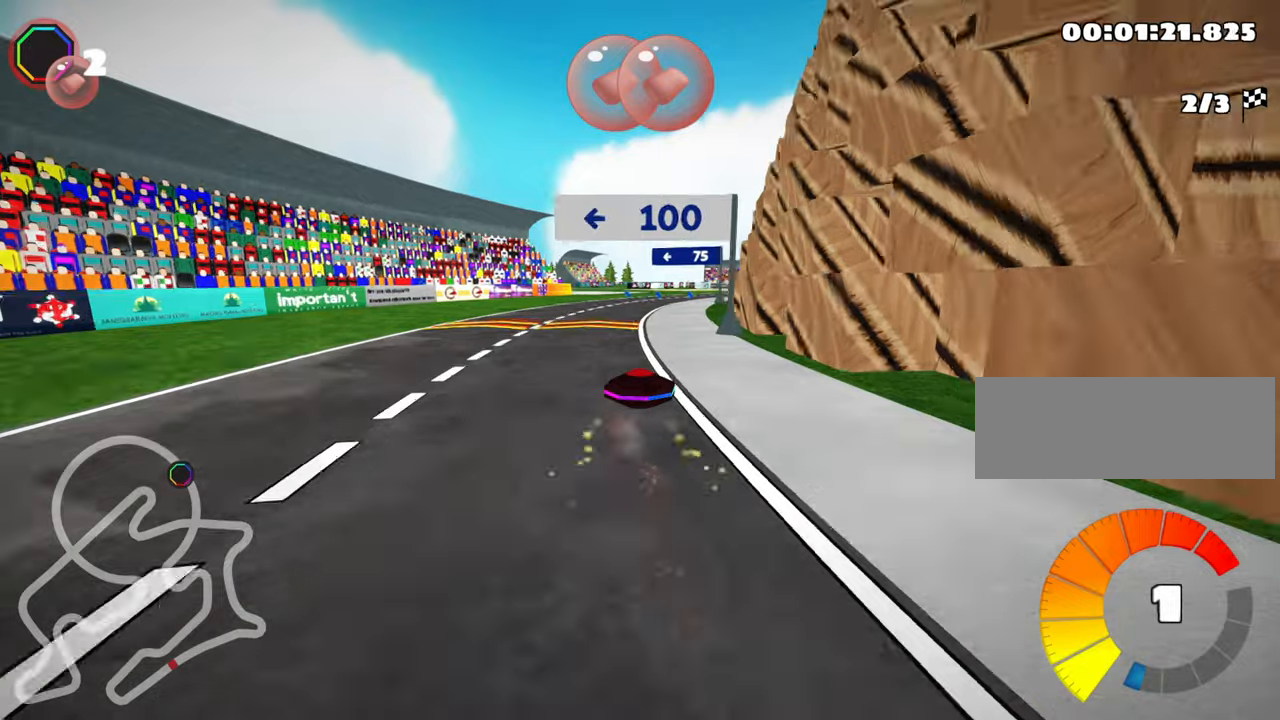
{"keys": ["skid", "up"], "events": [[83, "left", "up"]]}
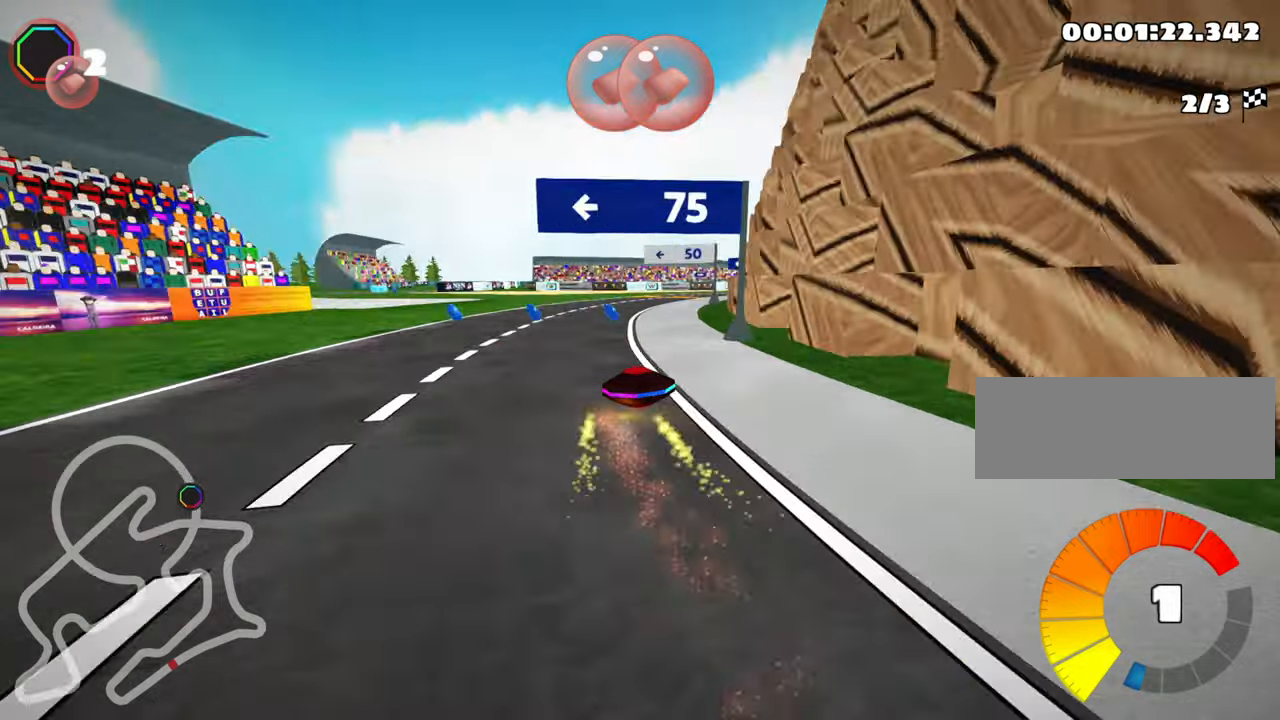
{"keys": [], "events": [[100, "skid", "up"], [283, "left", "down"], [433, "left", "up"], [466, "up", "up"]]}
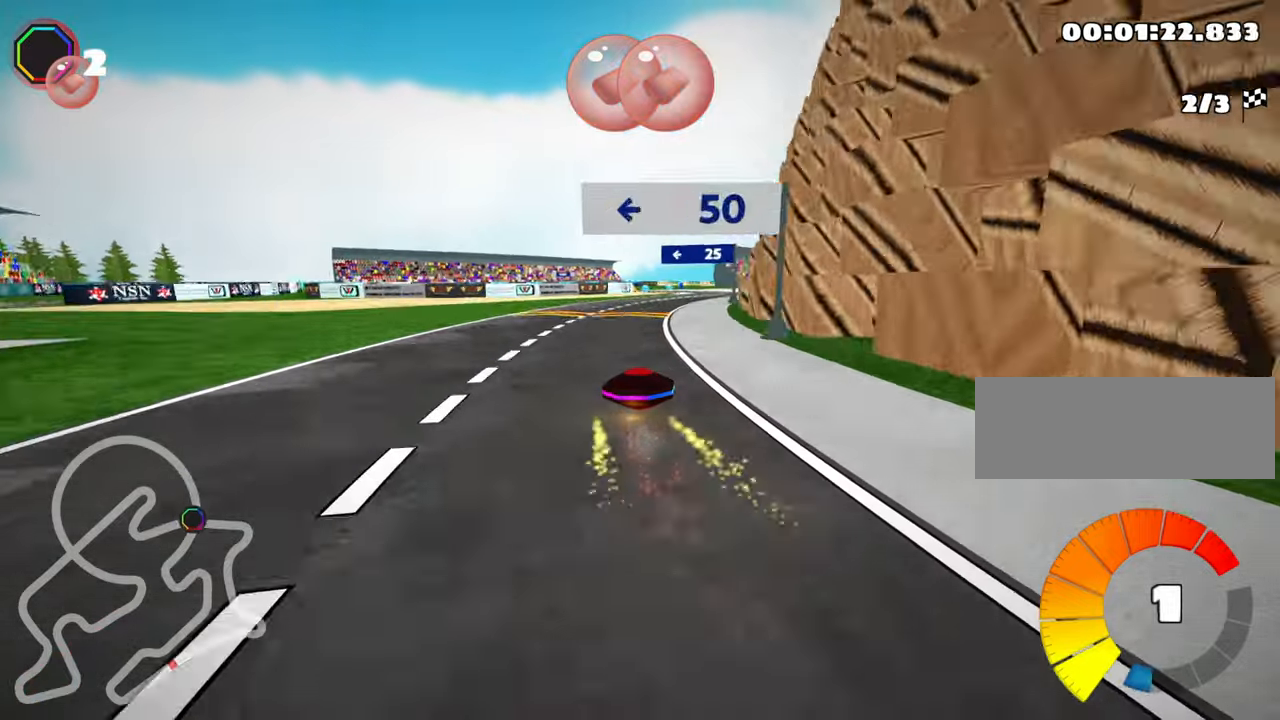
{"keys": ["left"], "events": [[116, "right", "down"], [466, "right", "up"], [500, "left", "down"]]}
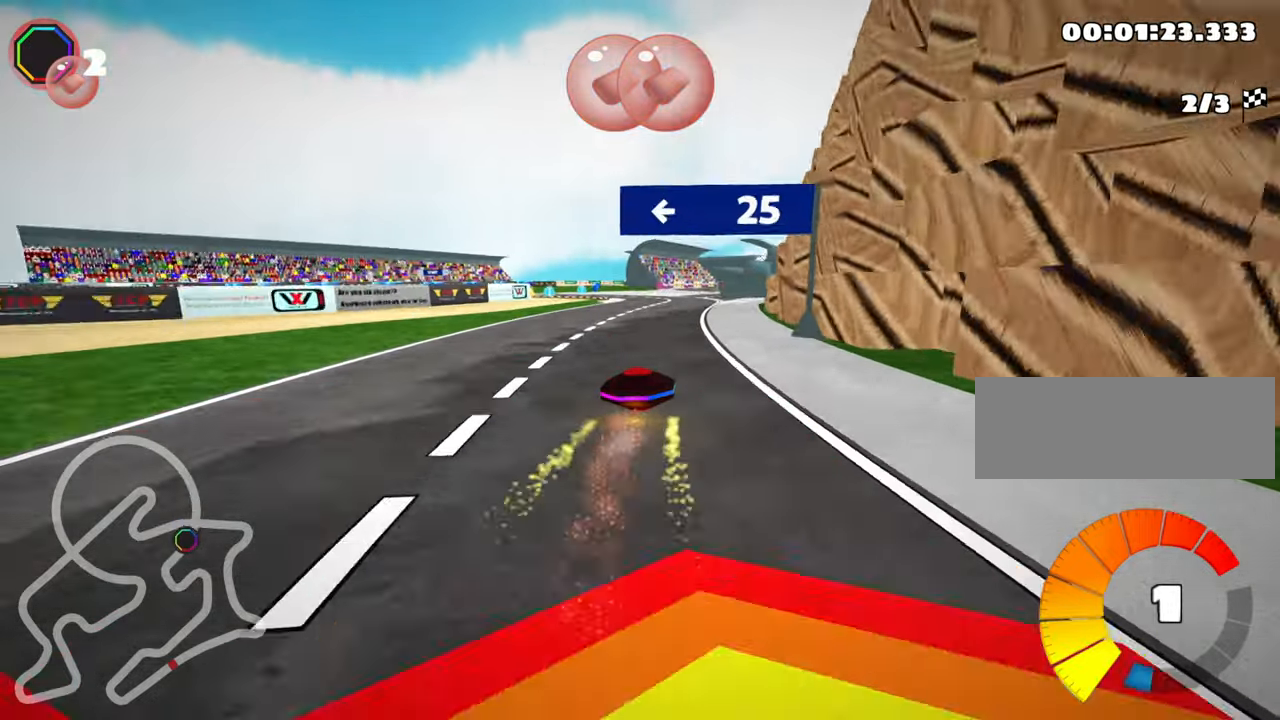
{"keys": ["left", "skid"], "events": [[50, "skid", "down"], [233, "up", "down"], [383, "left", "up"], [466, "left", "down"], [483, "up", "up"]]}
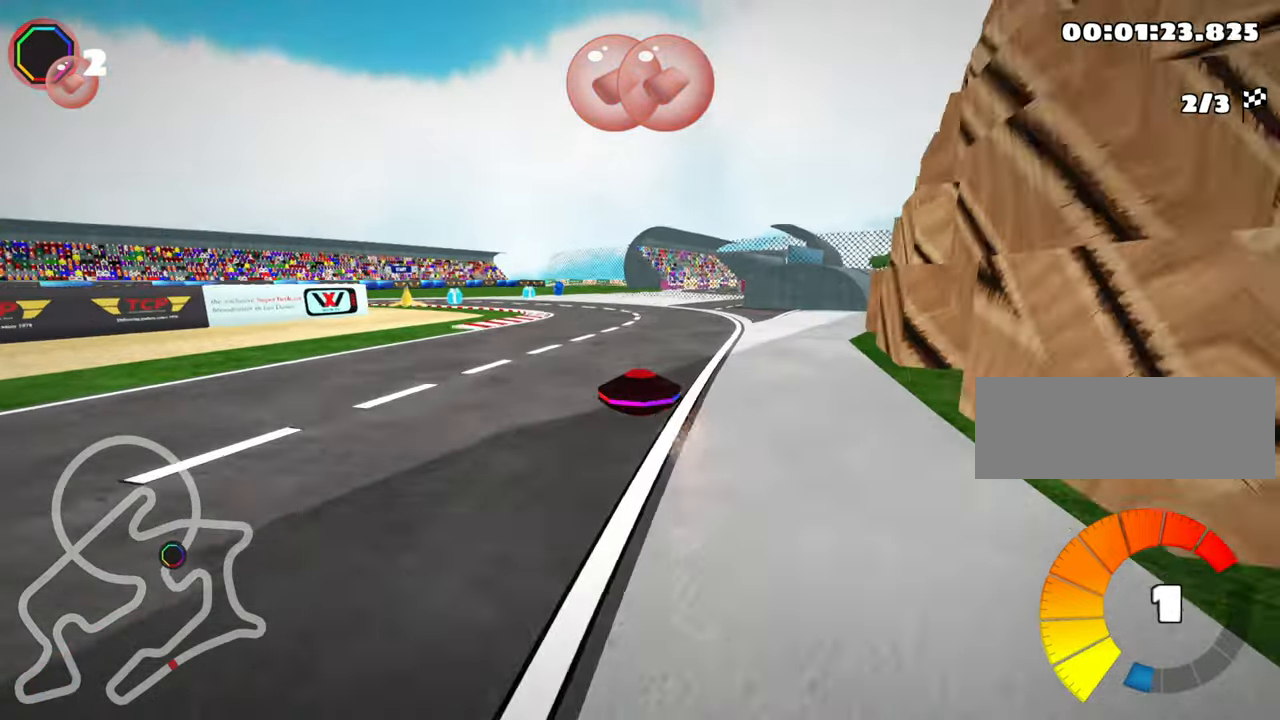
{"keys": ["left"], "events": [[383, "skid", "up"]]}